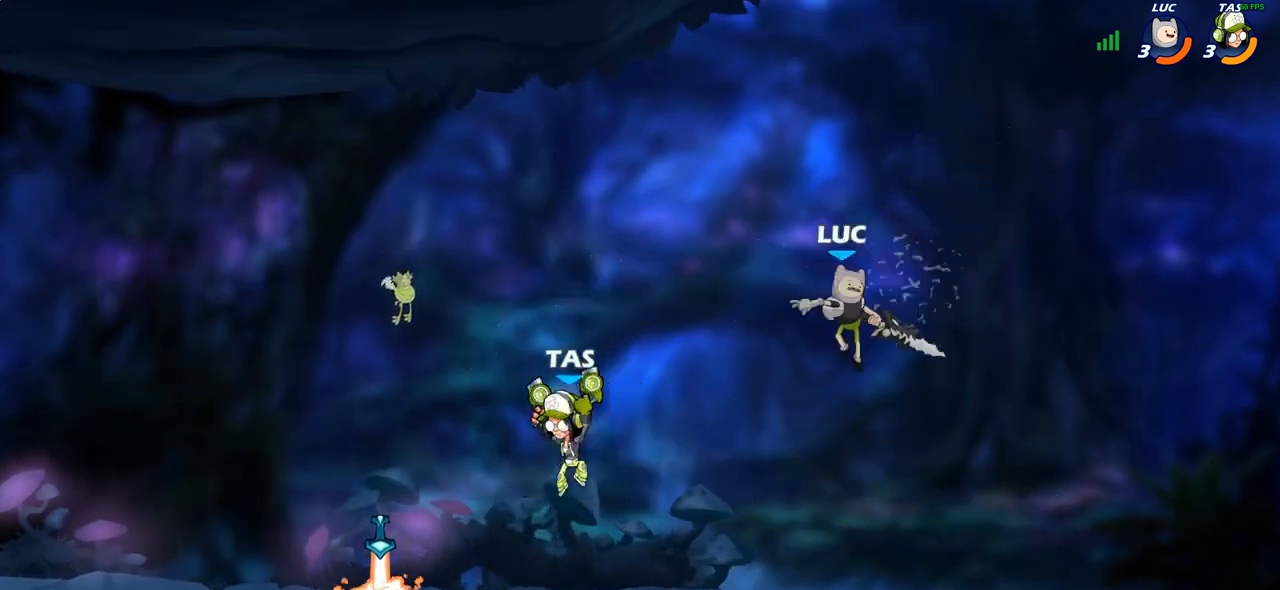
Gameplay with a controller (PlayStation layout); each line is a JSON object with the inputs held at the frame after it. "events" lists button and stick changes between this image and that frame as [ms after this image, input, new state], when the widget could be followed in between.
{"buttons": [], "left_stick": "left", "right_stick": "center", "events": [[150, "left_stick", "left"], [383, "left_stick", "right"], [483, "left_stick", "left"]]}
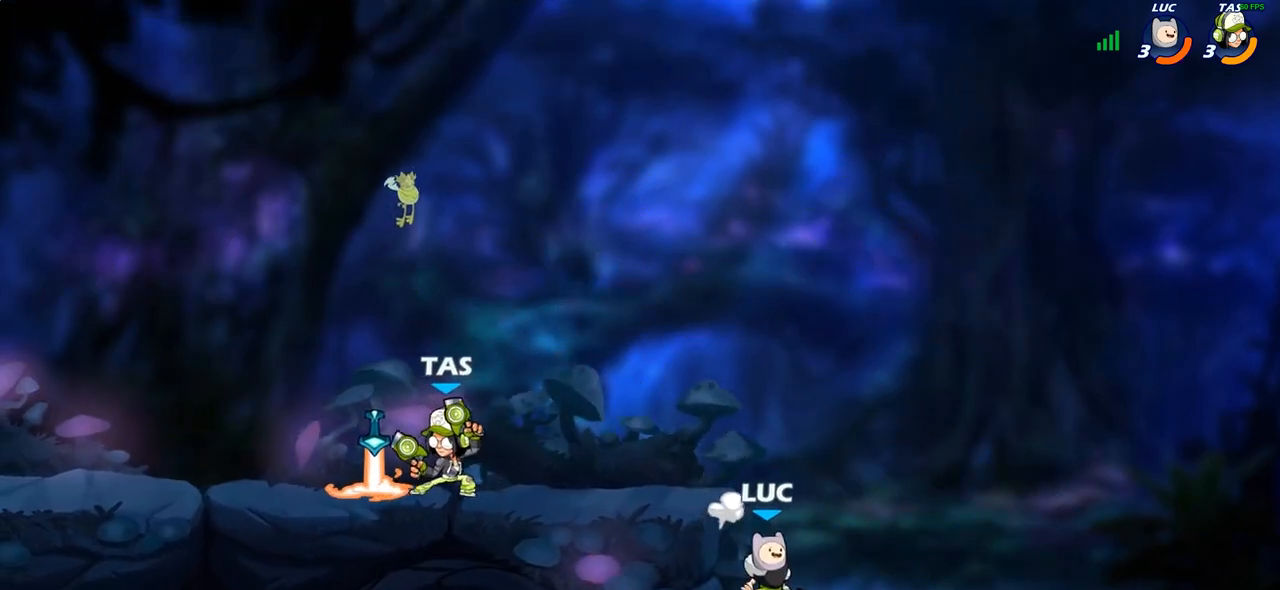
{"buttons": [], "left_stick": "up-left", "right_stick": "center", "events": [[33, "CROSS", "down"], [67, "CIRCLE", "down"], [67, "CROSS", "up"], [133, "left_stick", "up"], [200, "CIRCLE", "up"], [283, "left_stick", "up-left"]]}
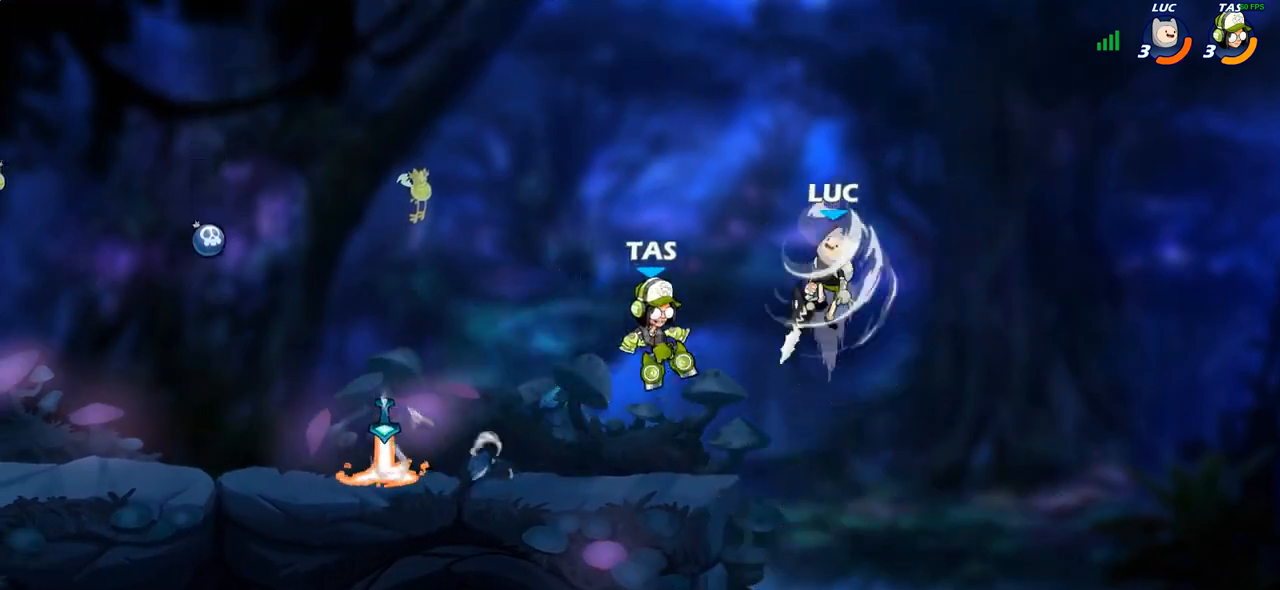
{"buttons": ["SQUARE"], "left_stick": "down-left", "right_stick": "center", "events": [[117, "left_stick", "up-right"], [183, "left_stick", "up-left"], [233, "left_stick", "down-left"], [433, "SQUARE", "down"]]}
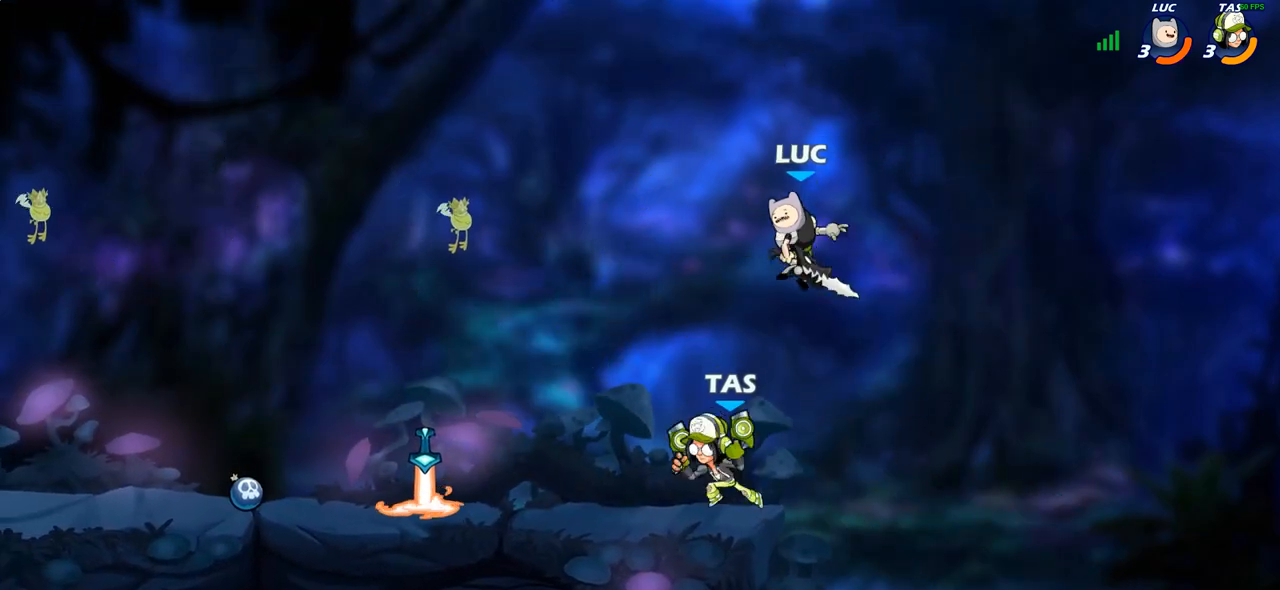
{"buttons": [], "left_stick": "left", "right_stick": "center", "events": [[17, "SQUARE", "up"], [267, "left_stick", "left"]]}
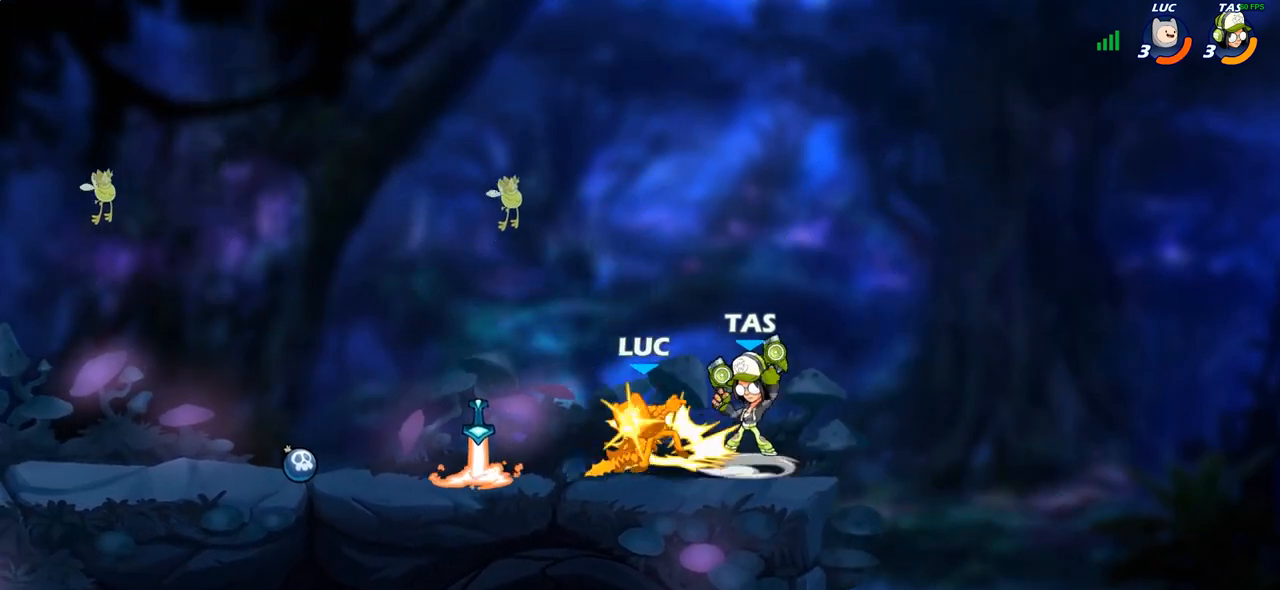
{"buttons": [], "left_stick": "center", "right_stick": "center", "events": [[83, "CROSS", "down"], [100, "R2", "down"], [200, "left_stick", "up"], [267, "CROSS", "up"], [283, "left_stick", "center"], [317, "R2", "up"]]}
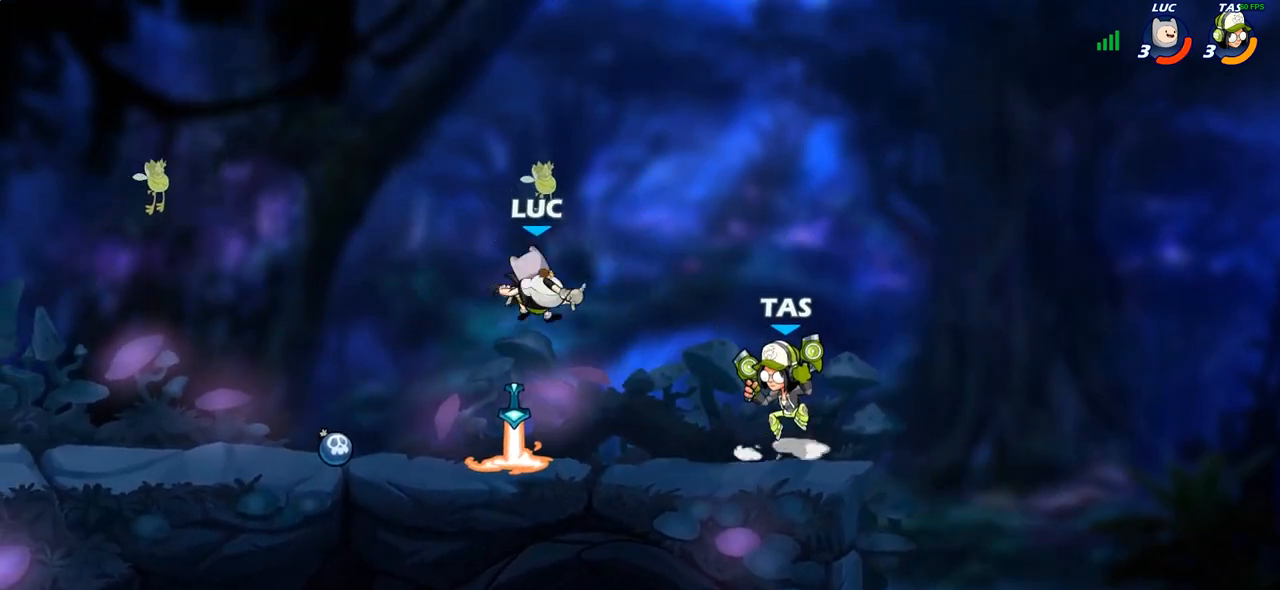
{"buttons": [], "left_stick": "down-right", "right_stick": "center", "events": [[83, "left_stick", "up-left"], [117, "CROSS", "down"], [217, "R2", "down"], [250, "CROSS", "up"], [467, "R2", "up"], [483, "left_stick", "down-right"]]}
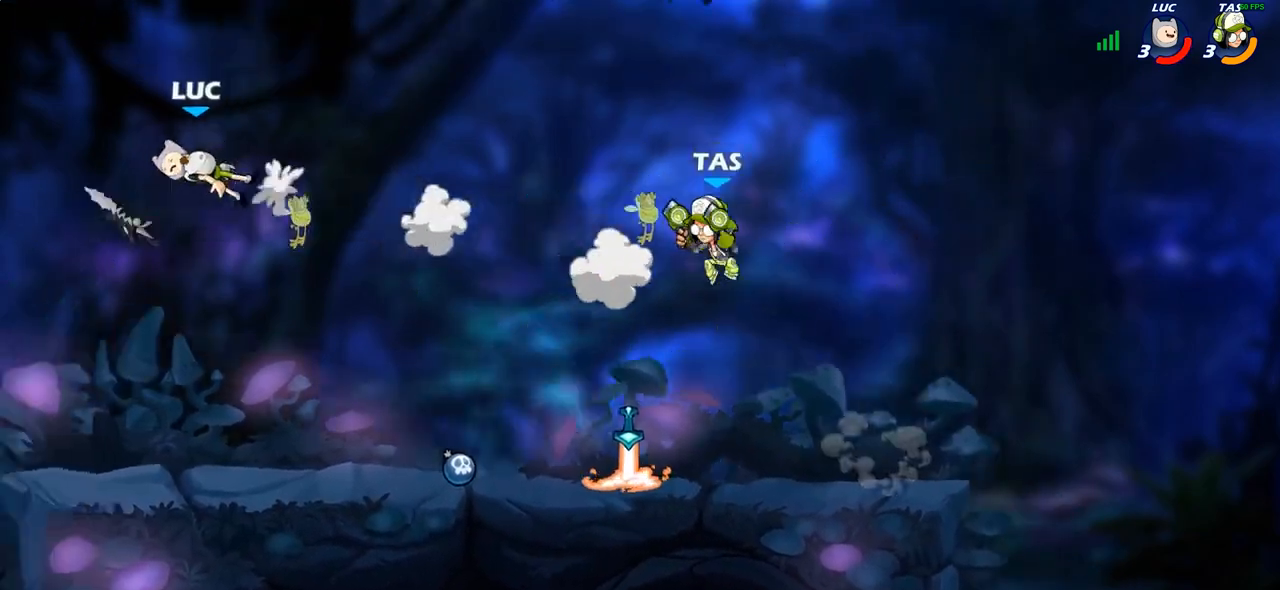
{"buttons": [], "left_stick": "right", "right_stick": "center", "events": [[133, "left_stick", "right"], [283, "R2", "down"], [417, "R2", "up"]]}
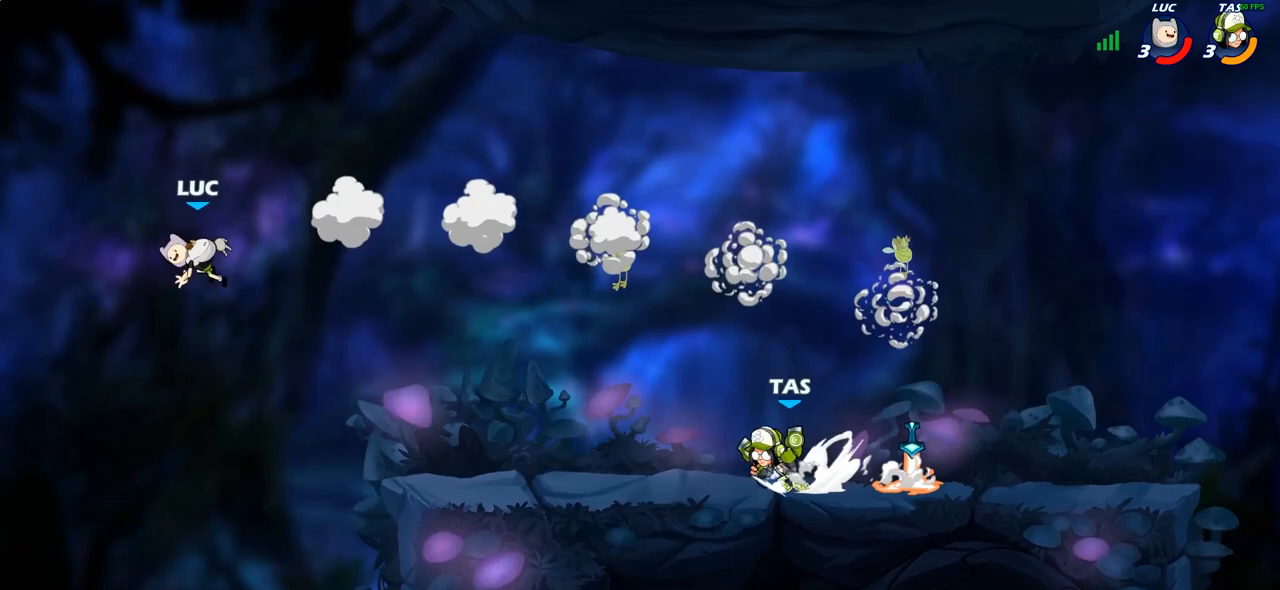
{"buttons": [], "left_stick": "down-right", "right_stick": "center", "events": [[17, "R2", "down"], [267, "R2", "up"], [300, "left_stick", "down"], [400, "left_stick", "down-right"]]}
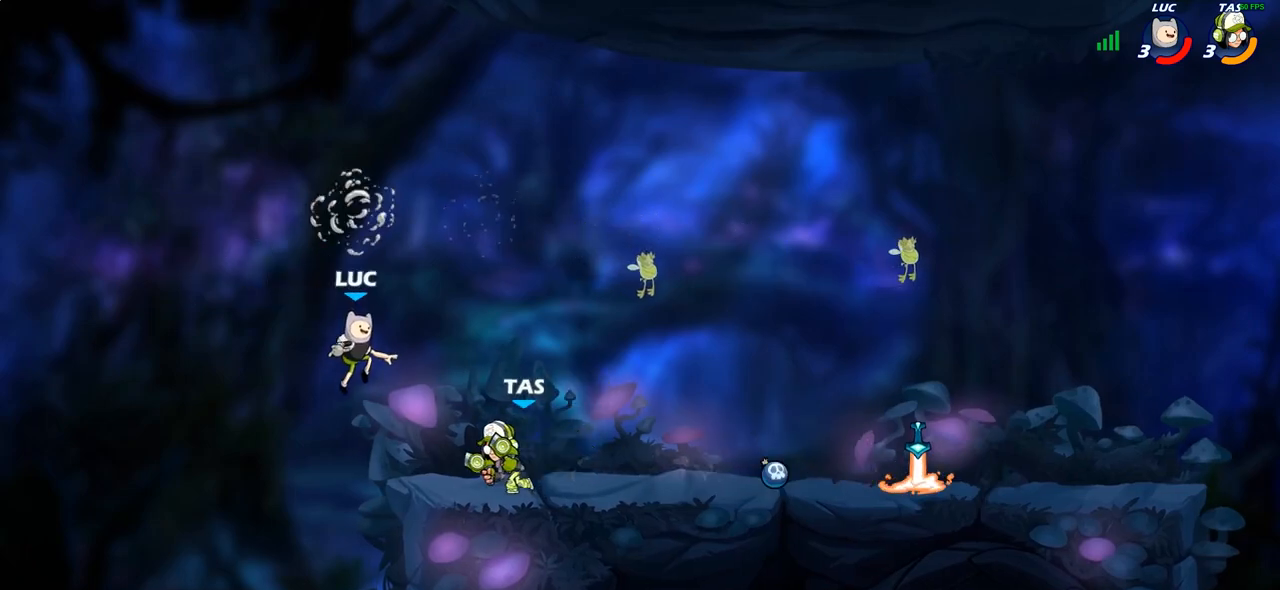
{"buttons": ["R2"], "left_stick": "down", "right_stick": "center", "events": [[183, "left_stick", "right"], [450, "R2", "down"], [450, "left_stick", "down"]]}
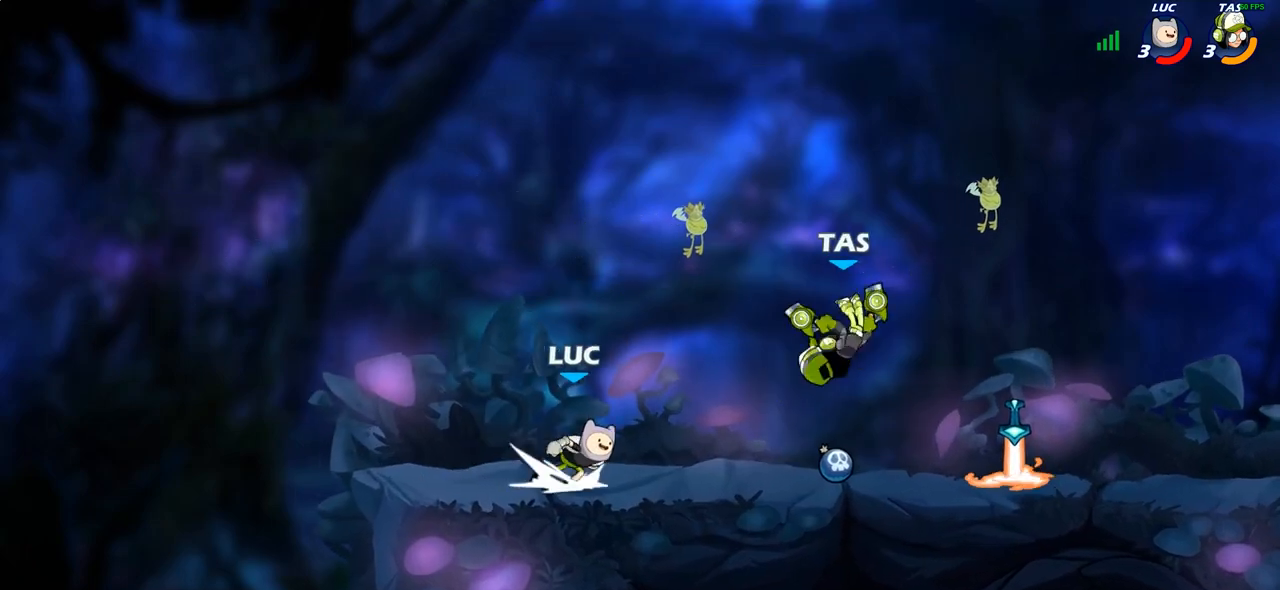
{"buttons": [], "left_stick": "center", "right_stick": "center", "events": [[117, "left_stick", "left"], [133, "R2", "up"], [150, "R2", "down"], [417, "left_stick", "center"], [433, "R2", "up"]]}
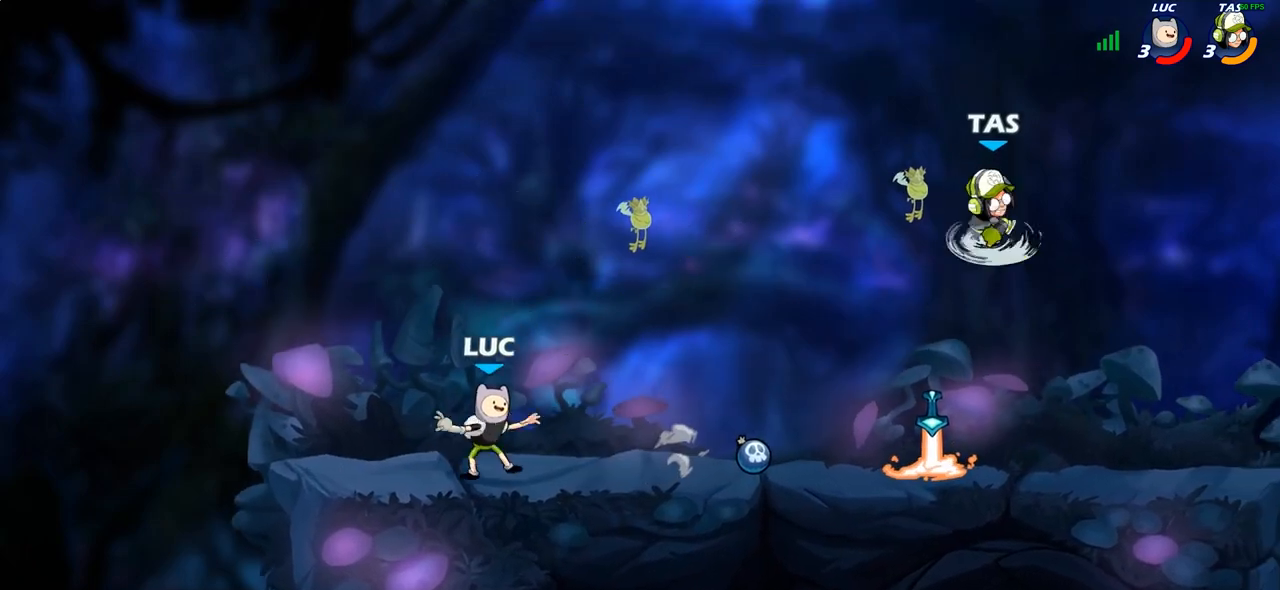
{"buttons": [], "left_stick": "center", "right_stick": "center", "events": [[67, "left_stick", "right"], [83, "R2", "down"], [267, "R2", "up"], [400, "left_stick", "center"], [417, "R1", "down"], [500, "R1", "up"]]}
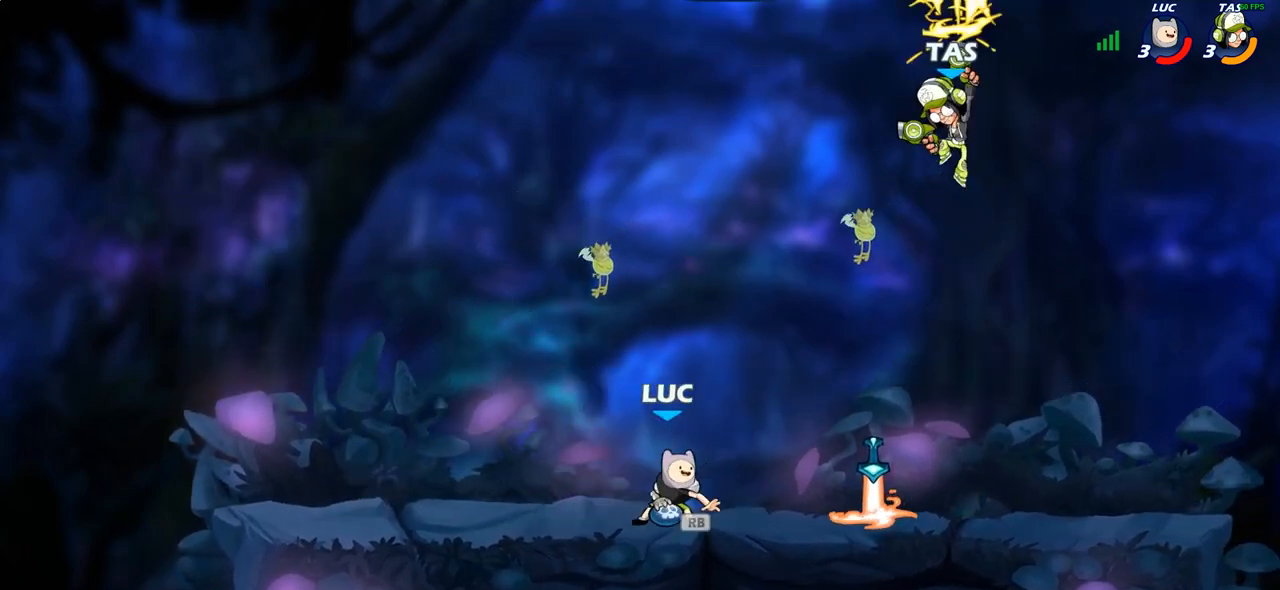
{"buttons": [], "left_stick": "center", "right_stick": "center", "events": [[167, "left_stick", "right"], [217, "R1", "down"], [267, "R1", "up"], [283, "left_stick", "center"]]}
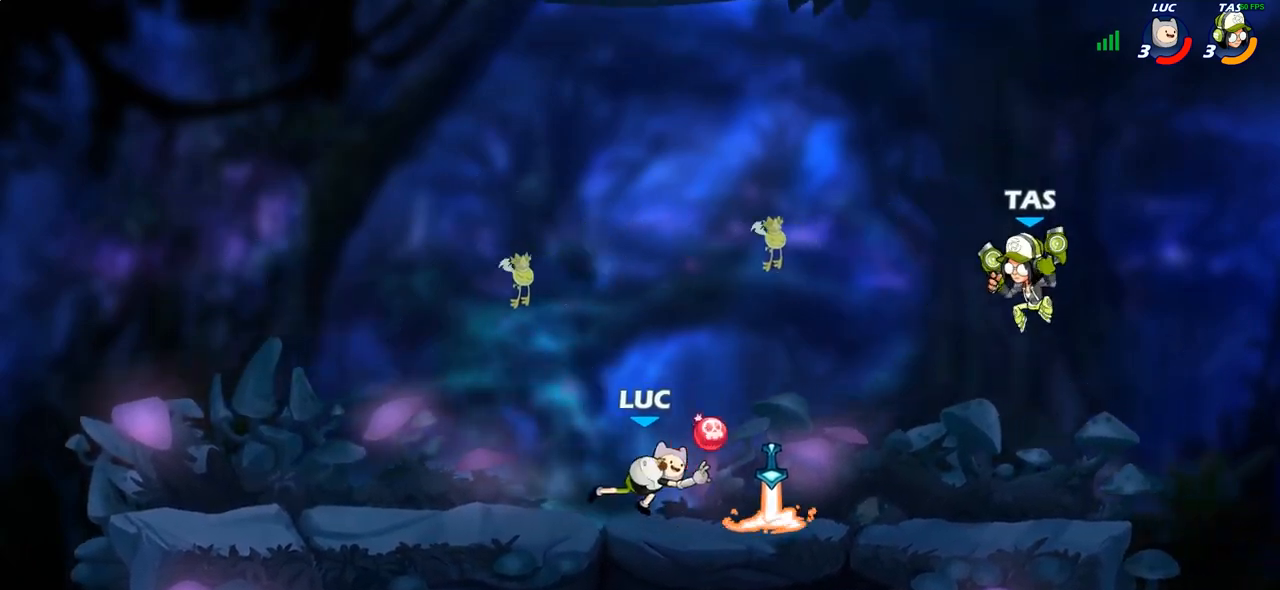
{"buttons": ["R1"], "left_stick": "left", "right_stick": "center", "events": [[167, "left_stick", "right"], [300, "R2", "down"], [400, "R2", "up"], [433, "left_stick", "left"], [500, "R1", "down"]]}
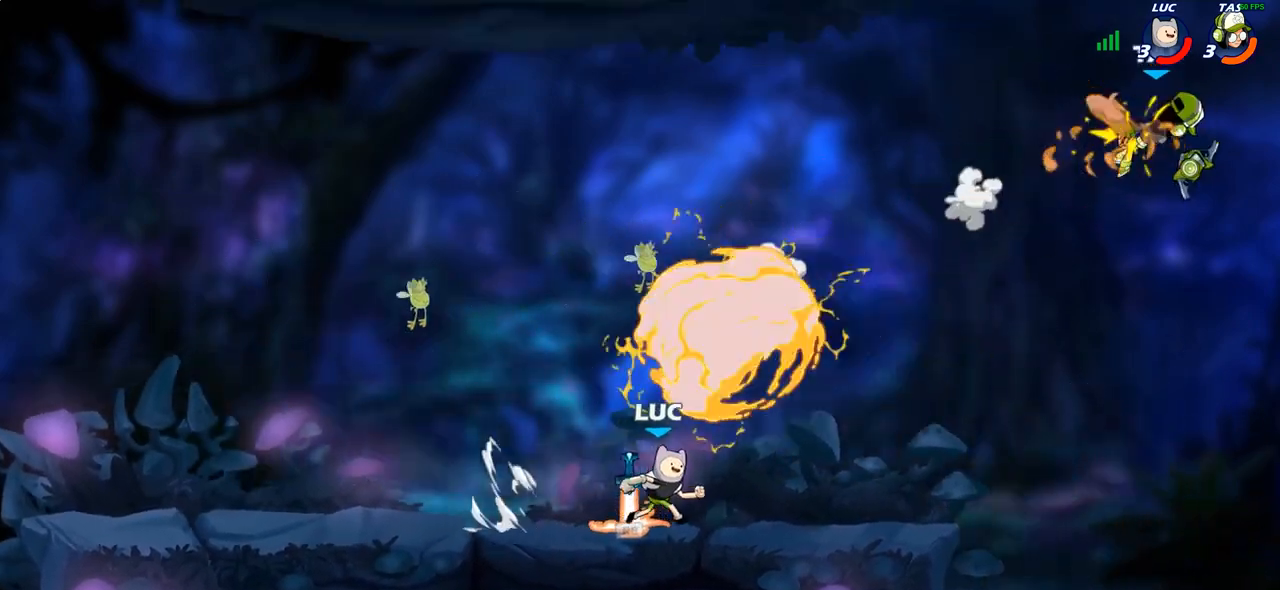
{"buttons": [], "left_stick": "center", "right_stick": "center", "events": [[83, "R1", "up"], [83, "left_stick", "center"]]}
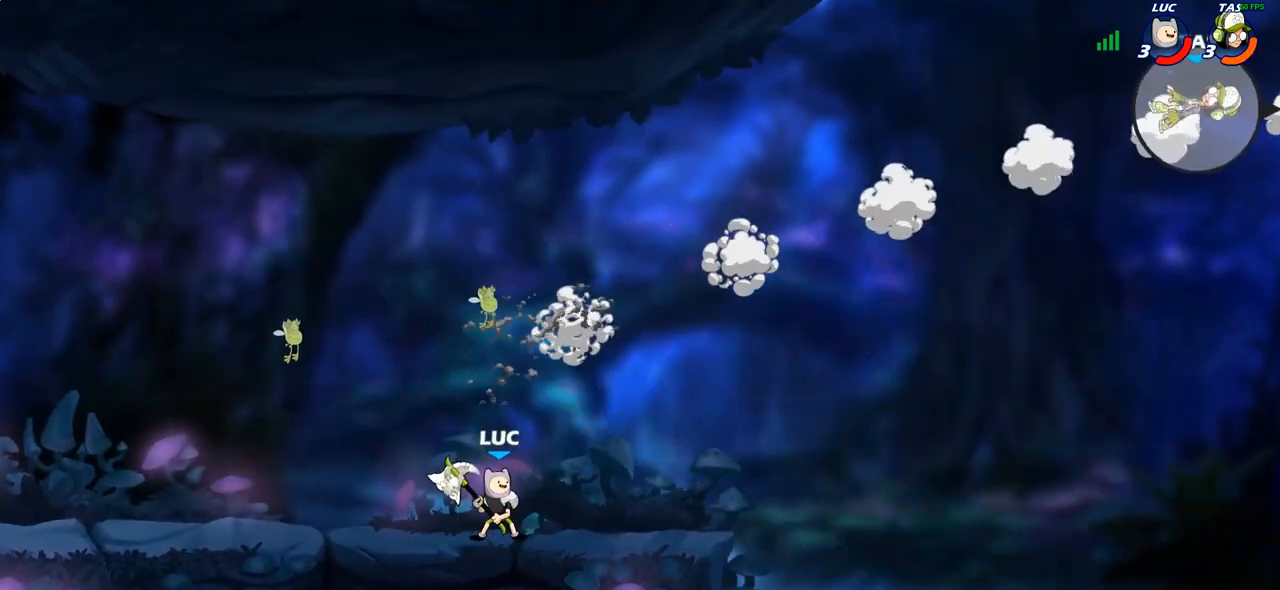
{"buttons": [], "left_stick": "center", "right_stick": "center", "events": []}
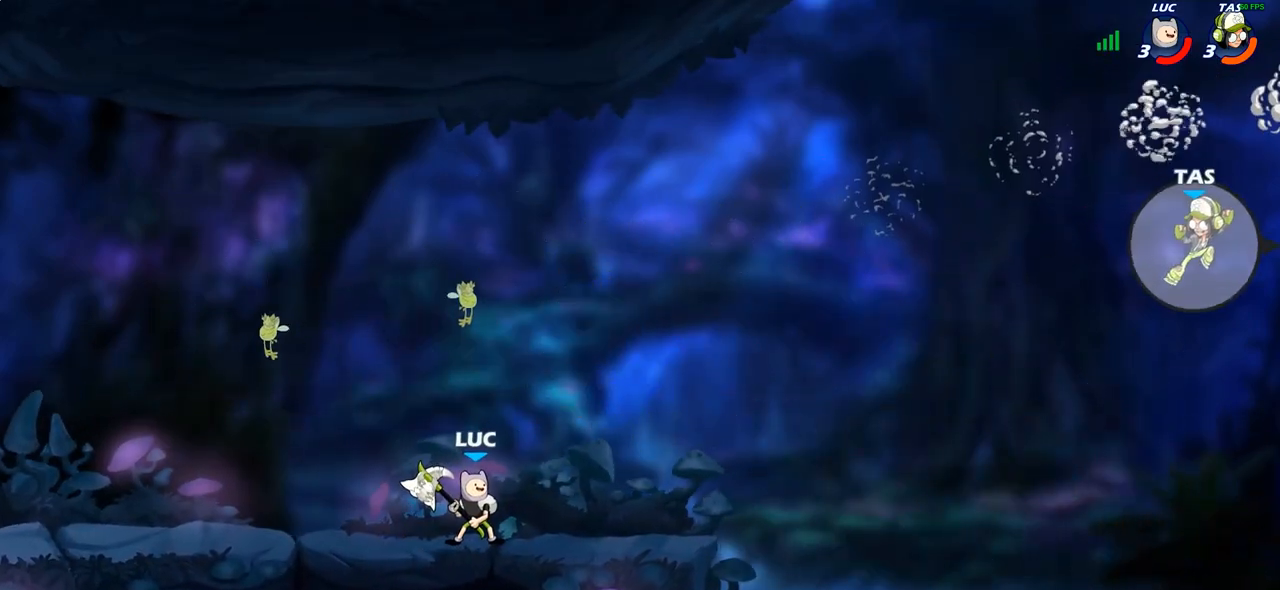
{"buttons": [], "left_stick": "right", "right_stick": "center", "events": [[433, "left_stick", "right"]]}
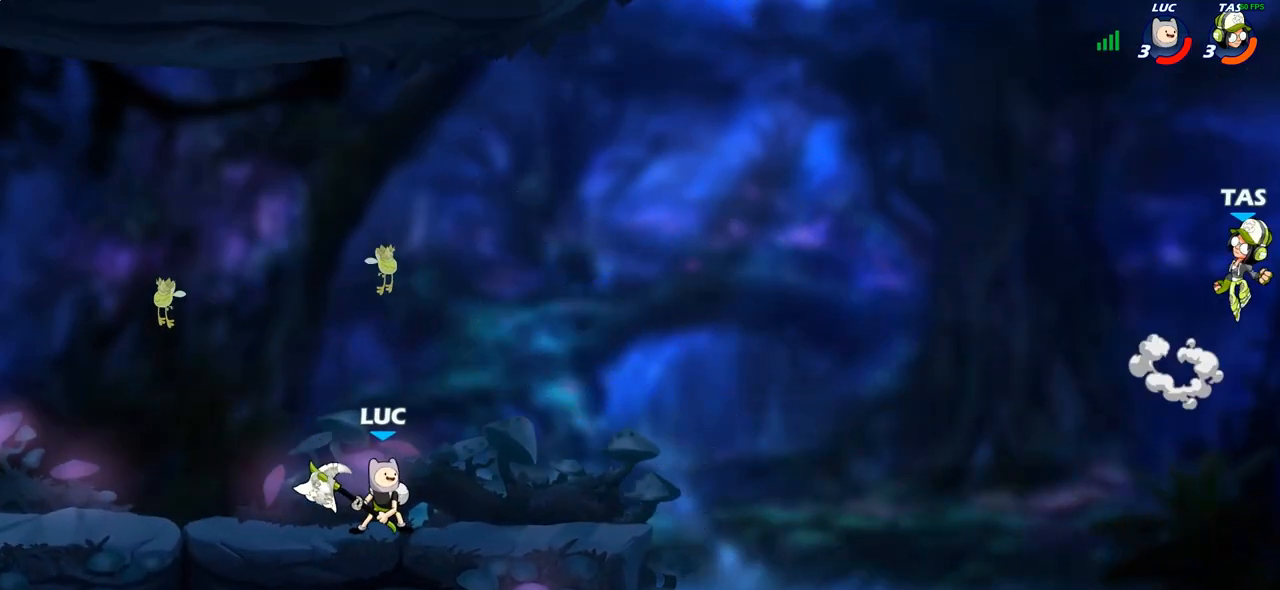
{"buttons": [], "left_stick": "center", "right_stick": "center", "events": [[317, "R2", "down"], [383, "CIRCLE", "down"], [400, "left_stick", "center"], [417, "R2", "up"], [500, "CIRCLE", "up"]]}
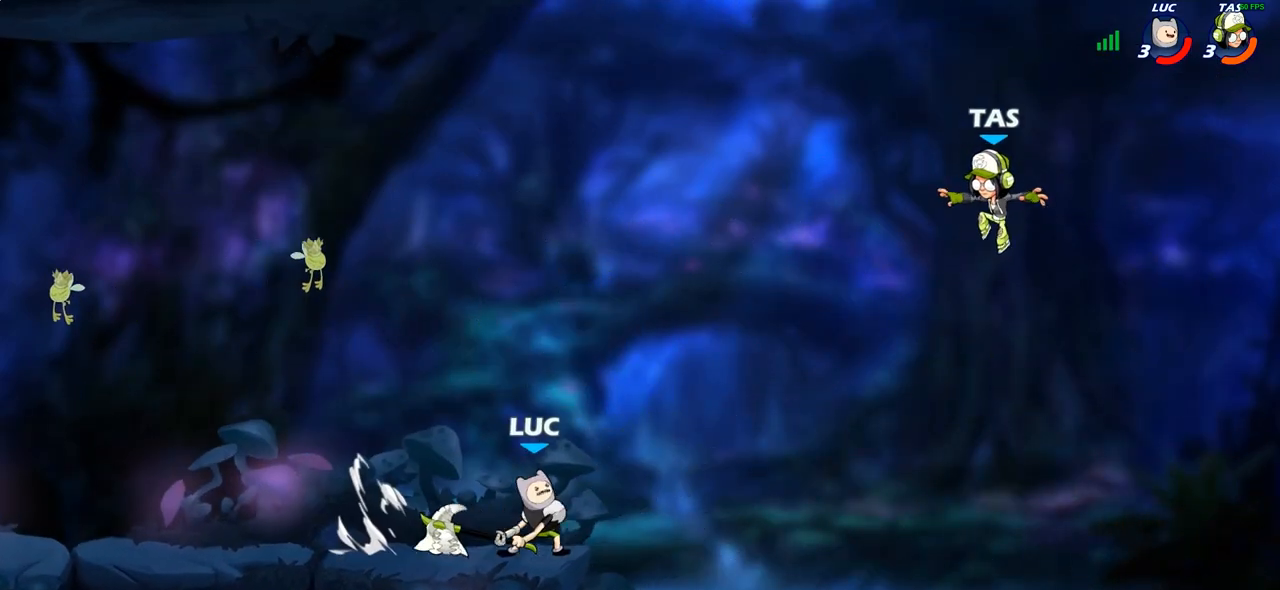
{"buttons": [], "left_stick": "center", "right_stick": "center", "events": [[150, "left_stick", "right"], [283, "left_stick", "center"]]}
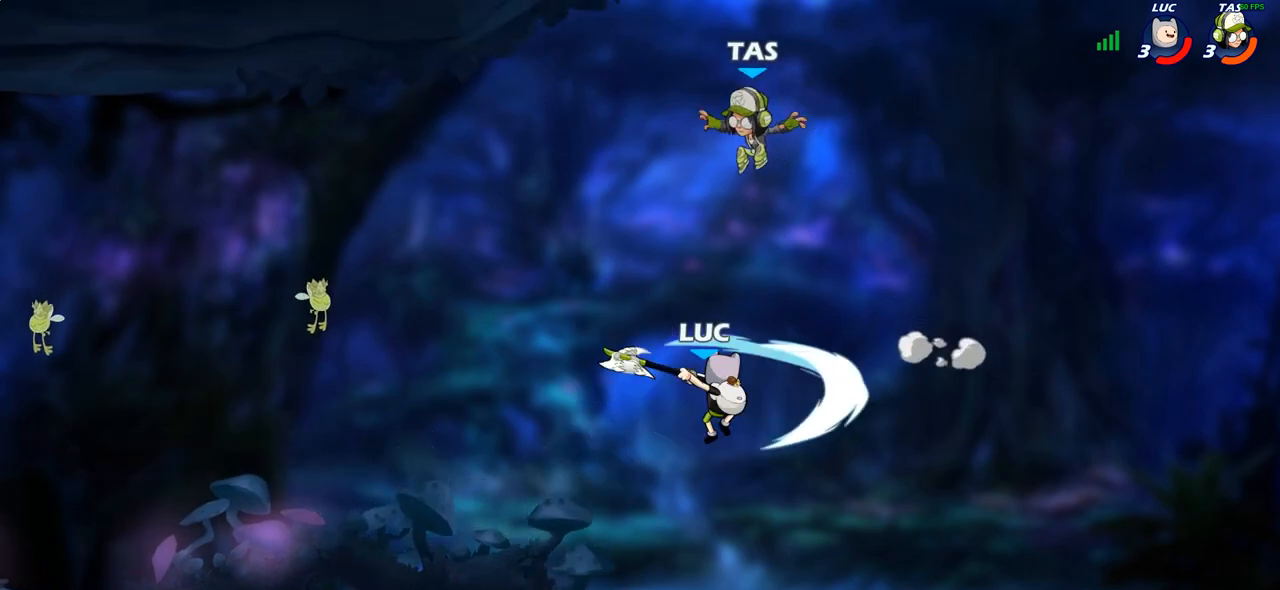
{"buttons": ["CIRCLE"], "left_stick": "up-left", "right_stick": "center", "events": [[233, "left_stick", "right"], [283, "left_stick", "down-right"], [400, "left_stick", "down-left"], [467, "left_stick", "up-left"], [500, "CIRCLE", "down"]]}
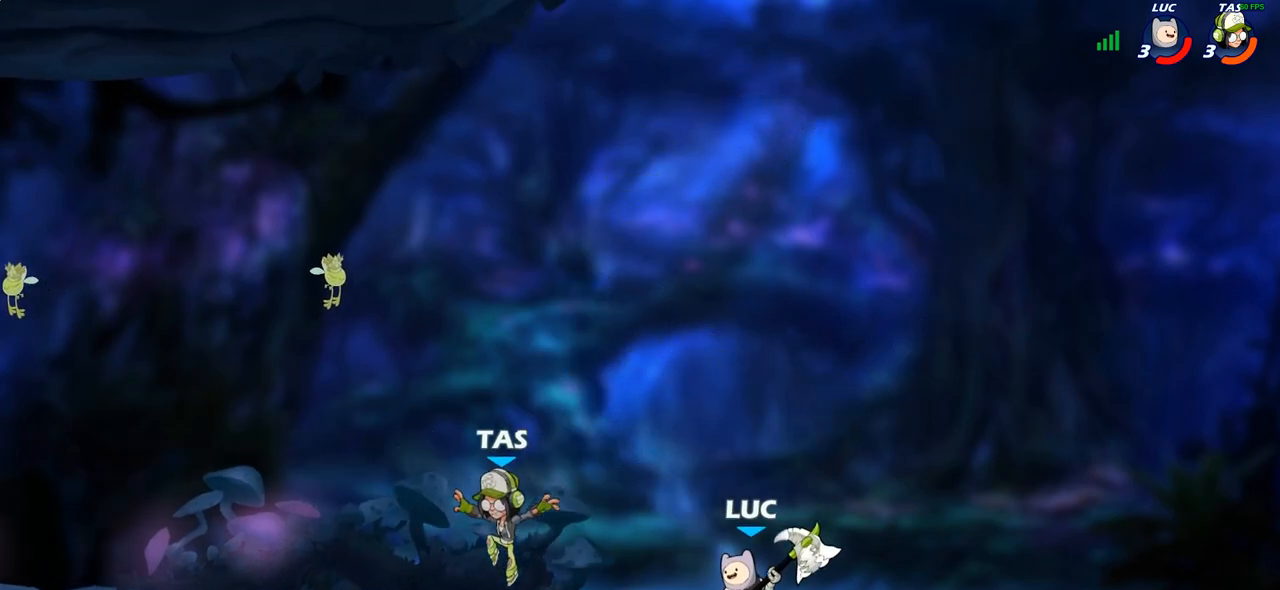
{"buttons": [], "left_stick": "right", "right_stick": "center", "events": [[100, "CIRCLE", "up"], [367, "left_stick", "up-right"], [450, "left_stick", "right"]]}
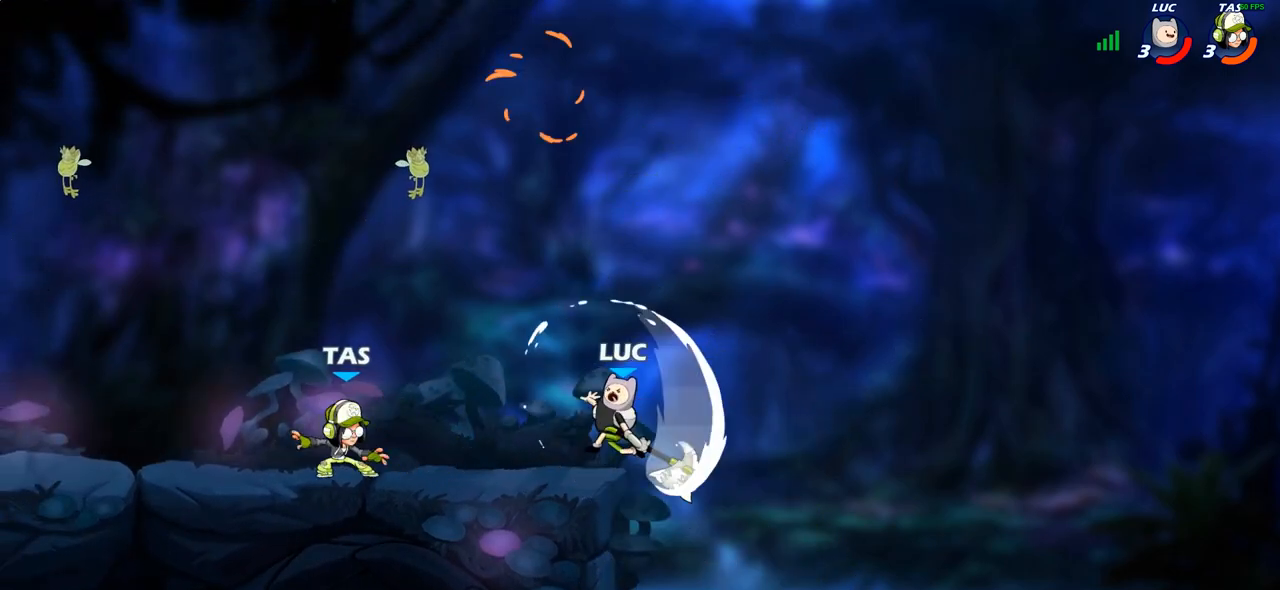
{"buttons": ["R2"], "left_stick": "up-left", "right_stick": "center", "events": [[283, "left_stick", "up-right"], [300, "CROSS", "down"], [383, "R2", "down"], [433, "left_stick", "up-left"], [483, "CROSS", "up"]]}
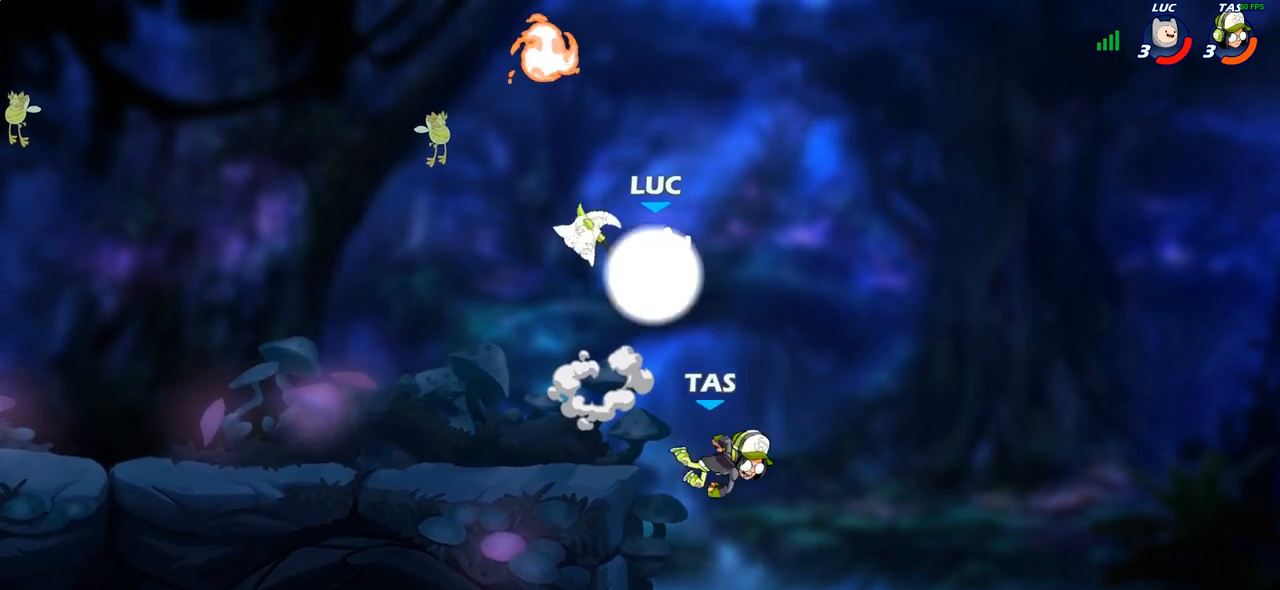
{"buttons": [], "left_stick": "left", "right_stick": "center", "events": [[50, "R2", "up"], [150, "left_stick", "left"]]}
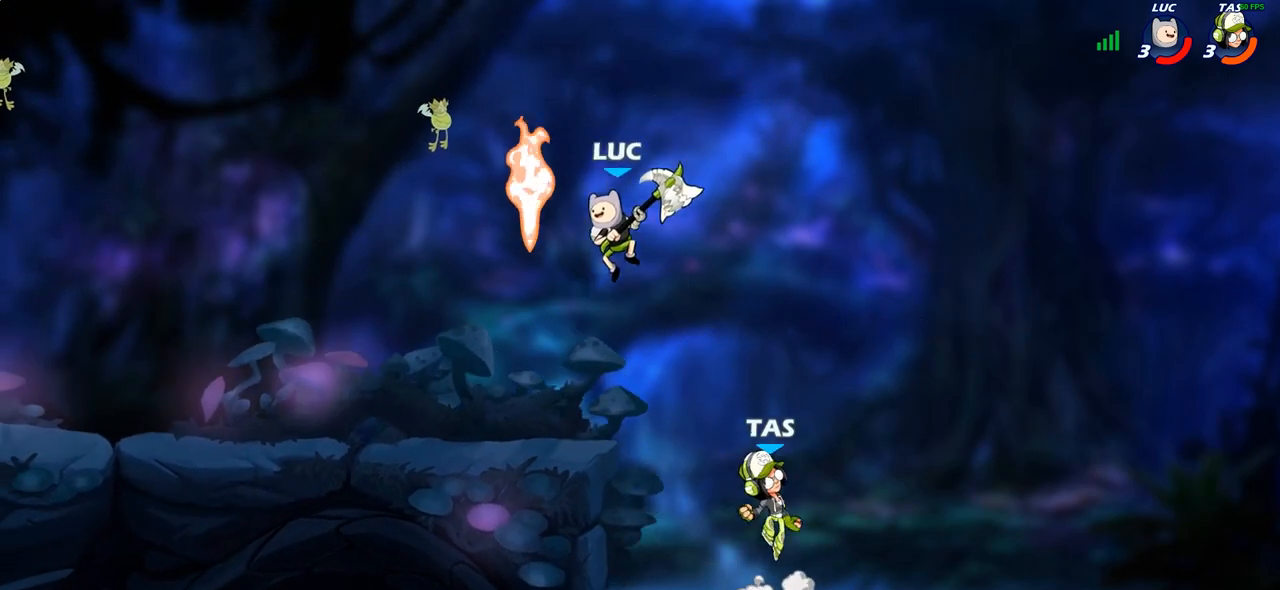
{"buttons": [], "left_stick": "center", "right_stick": "center", "events": [[17, "left_stick", "down"], [67, "left_stick", "right"], [83, "SQUARE", "down"], [133, "left_stick", "up-left"], [167, "SQUARE", "up"], [350, "left_stick", "center"]]}
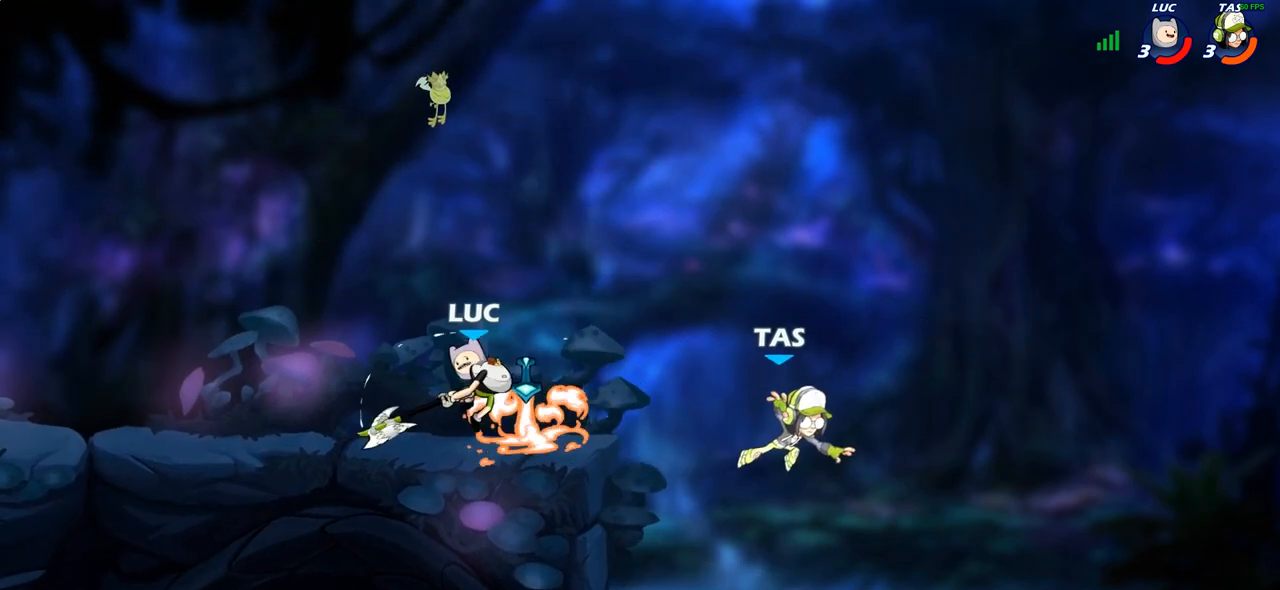
{"buttons": [], "left_stick": "center", "right_stick": "center", "events": [[317, "SQUARE", "down"], [400, "SQUARE", "up"]]}
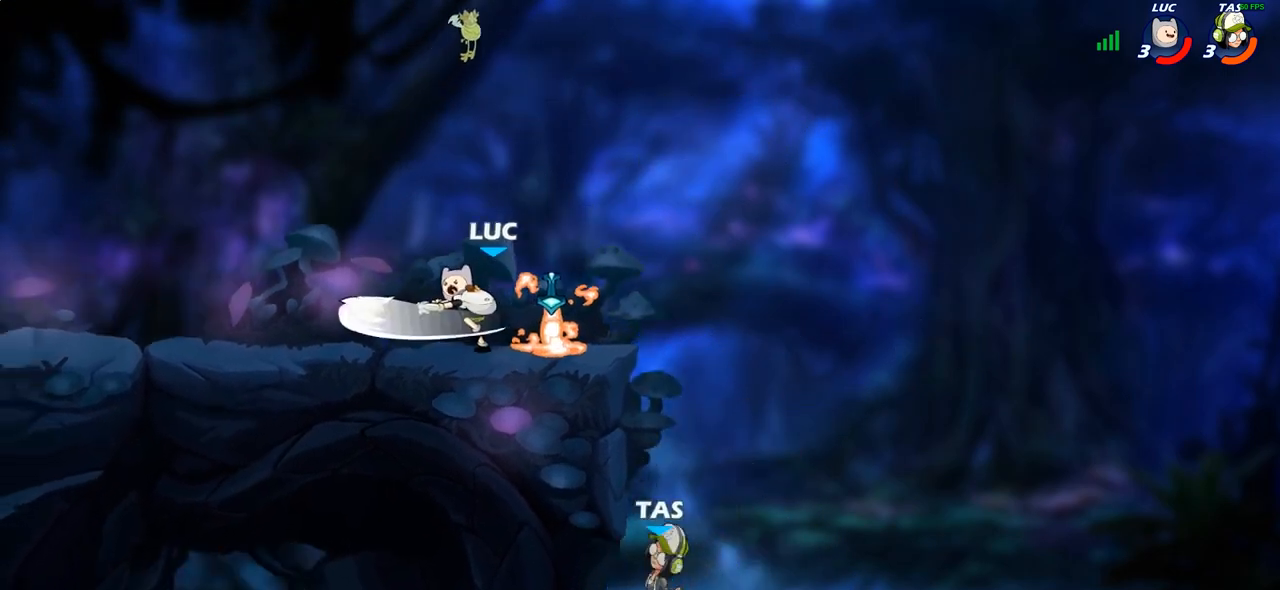
{"buttons": [], "left_stick": "right", "right_stick": "center", "events": [[483, "left_stick", "right"]]}
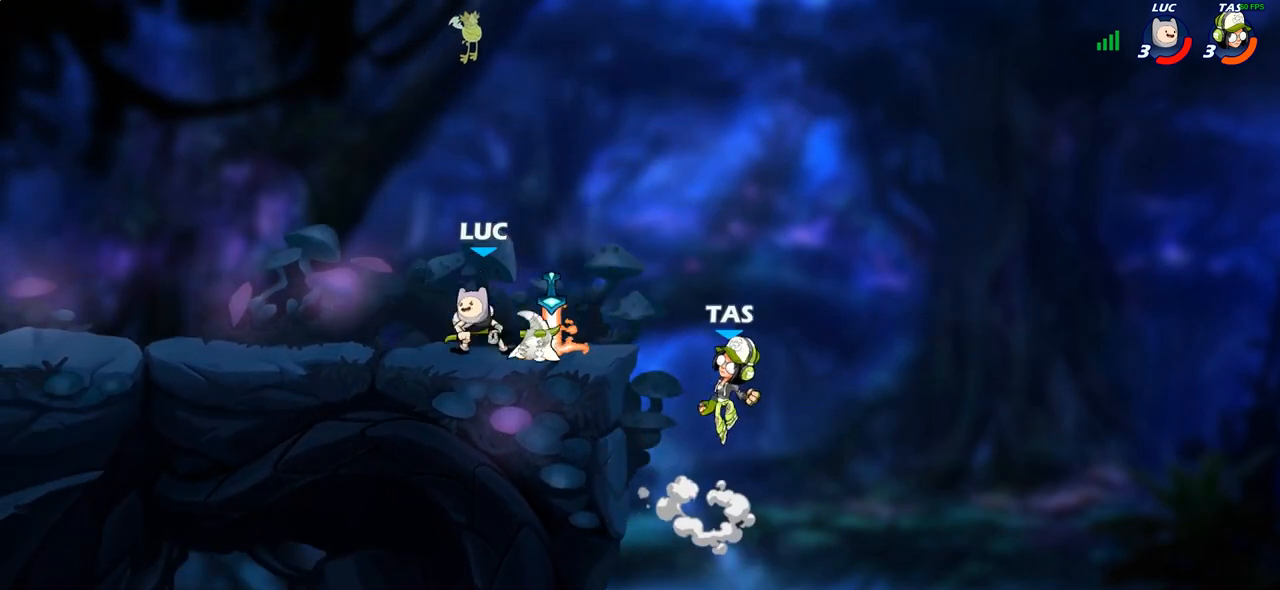
{"buttons": [], "left_stick": "center", "right_stick": "center", "events": [[33, "SQUARE", "down"], [117, "SQUARE", "up"], [183, "left_stick", "center"]]}
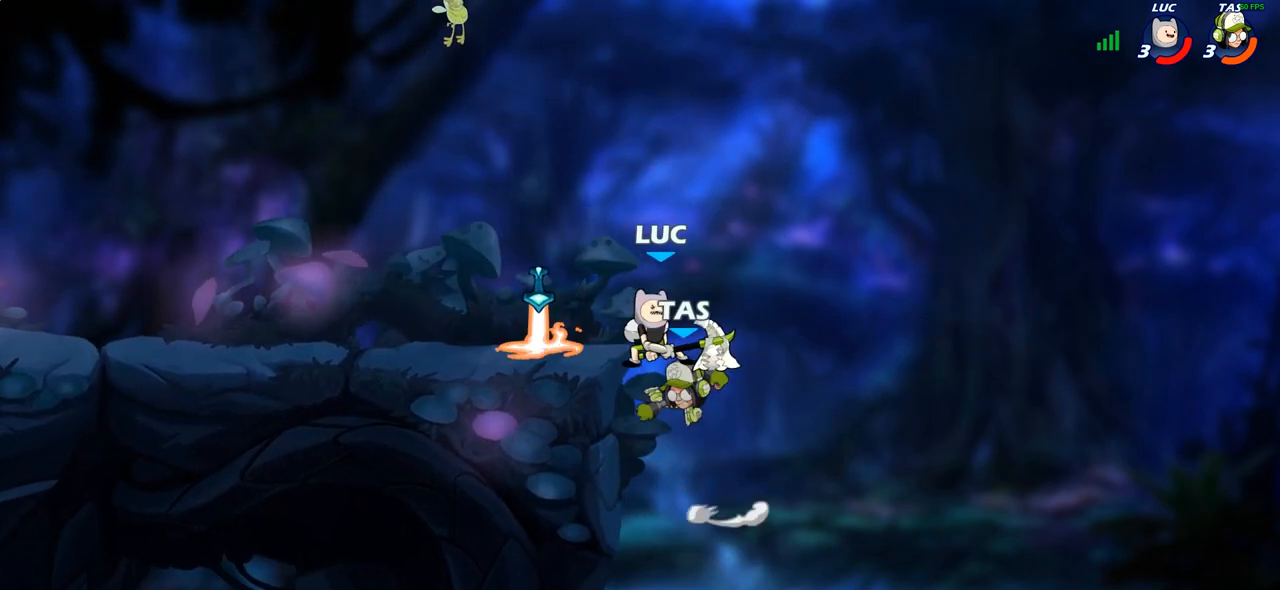
{"buttons": [], "left_stick": "up-left", "right_stick": "center", "events": [[67, "CROSS", "down"], [133, "left_stick", "up"], [183, "left_stick", "up-right"], [217, "CROSS", "up"], [217, "R2", "down"], [250, "CROSS", "down"], [267, "CROSS", "up"], [333, "left_stick", "up-left"], [383, "R2", "up"]]}
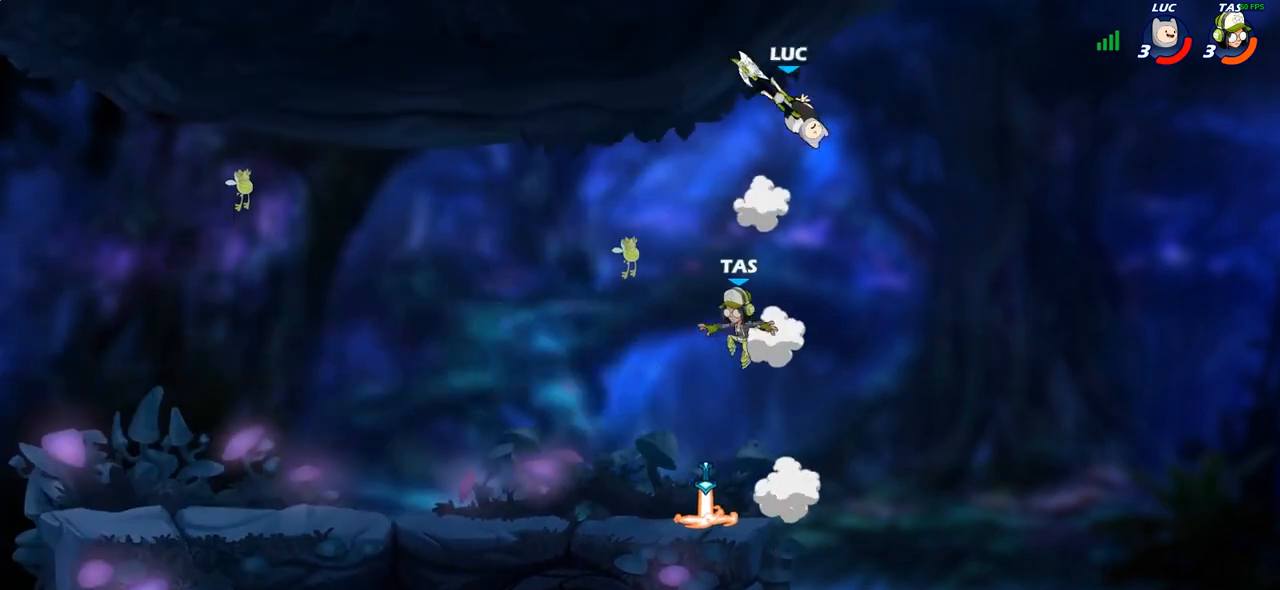
{"buttons": [], "left_stick": "down-left", "right_stick": "center", "events": [[50, "left_stick", "down-left"]]}
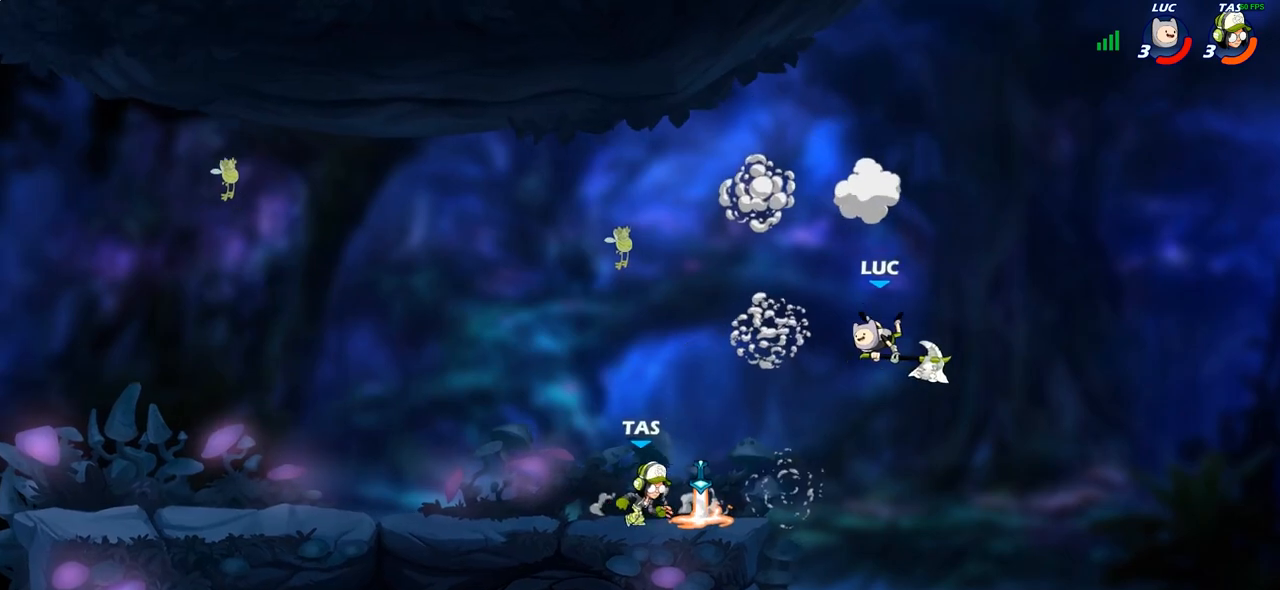
{"buttons": ["SQUARE"], "left_stick": "left", "right_stick": "center", "events": [[100, "CROSS", "down"], [133, "left_stick", "up-left"], [183, "left_stick", "center"], [200, "CROSS", "up"], [267, "R2", "down"], [383, "left_stick", "left"], [433, "SQUARE", "down"], [500, "R2", "up"]]}
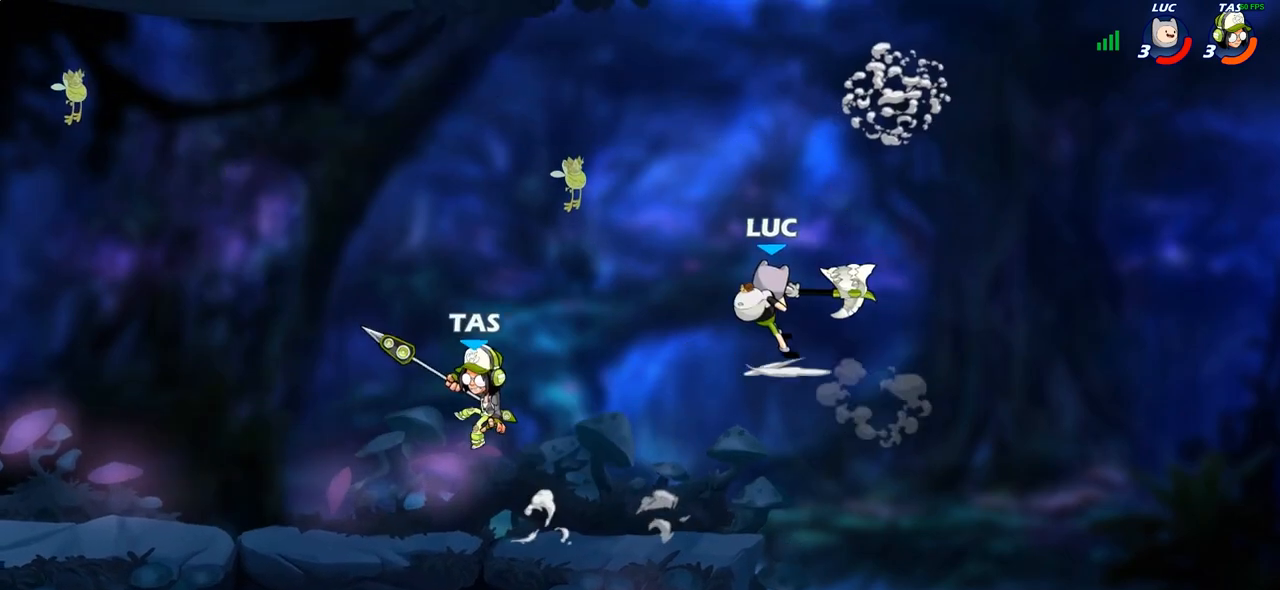
{"buttons": [], "left_stick": "center", "right_stick": "center", "events": [[150, "SQUARE", "up"], [150, "left_stick", "center"]]}